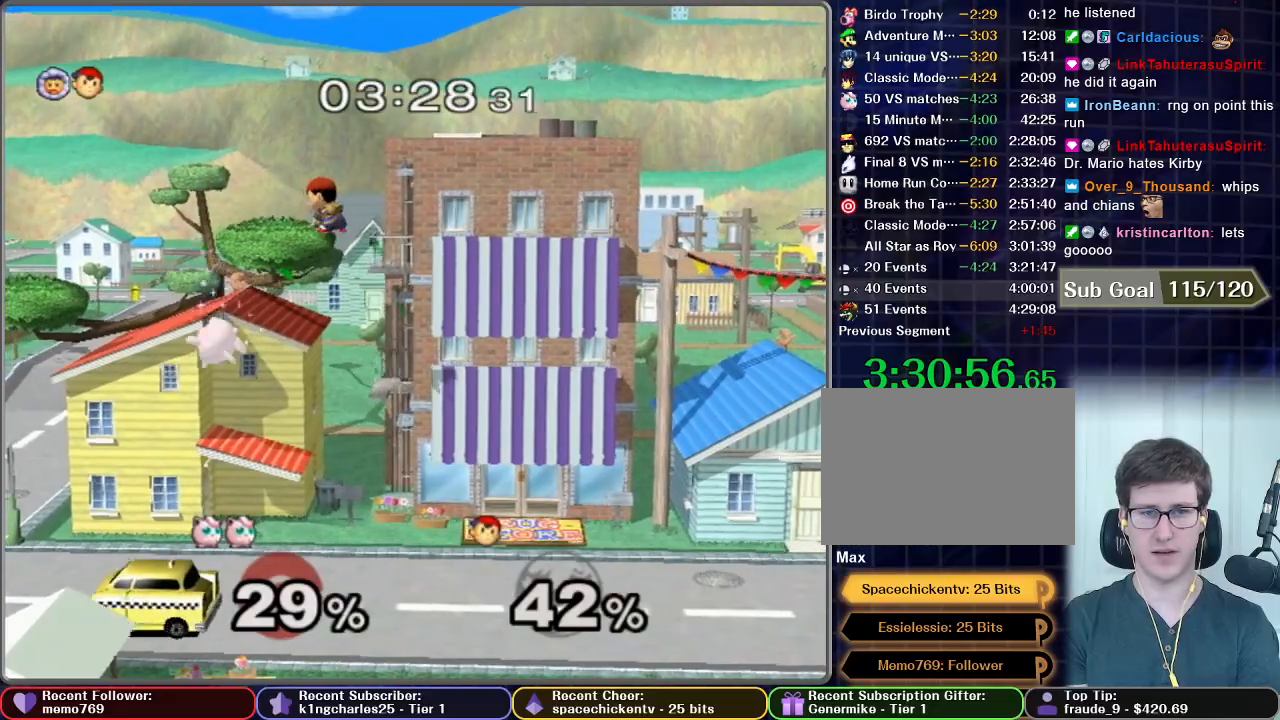
Gameplay with a controller (Nintendo layout); each line is a JSON object with the inputs held at the frame after it (dt_ms = milliseconds from this image to that frame). "events" lists button and stick changes between this image and that frame as [ms after this image, input, new state], when the widget could be followed in between. Not read: L3 R3.
{"dt_ms": 500, "buttons": ["X"], "left_stick": "right", "right_stick": "center", "events": [[300, "left_stick", "right"], [400, "X", "down"]]}
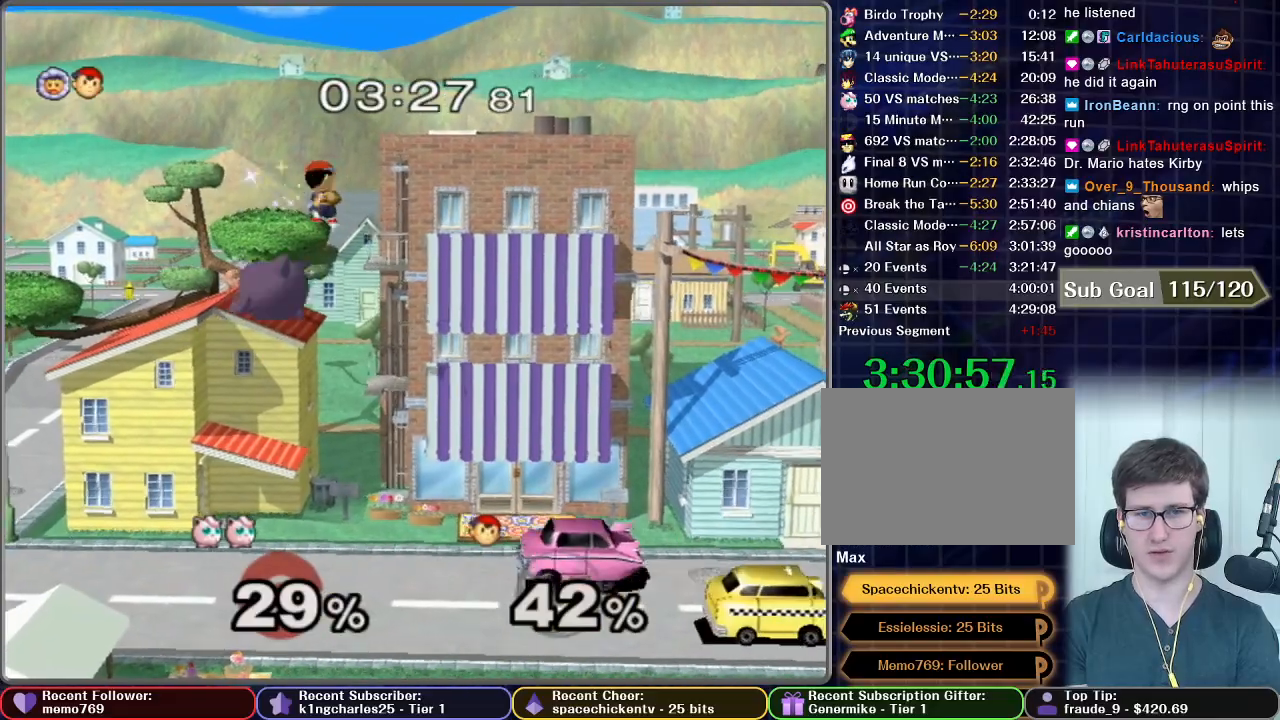
{"dt_ms": 500, "buttons": ["X"], "left_stick": "center", "right_stick": "center", "events": [[133, "X", "up"], [250, "left_stick", "center"], [467, "X", "down"]]}
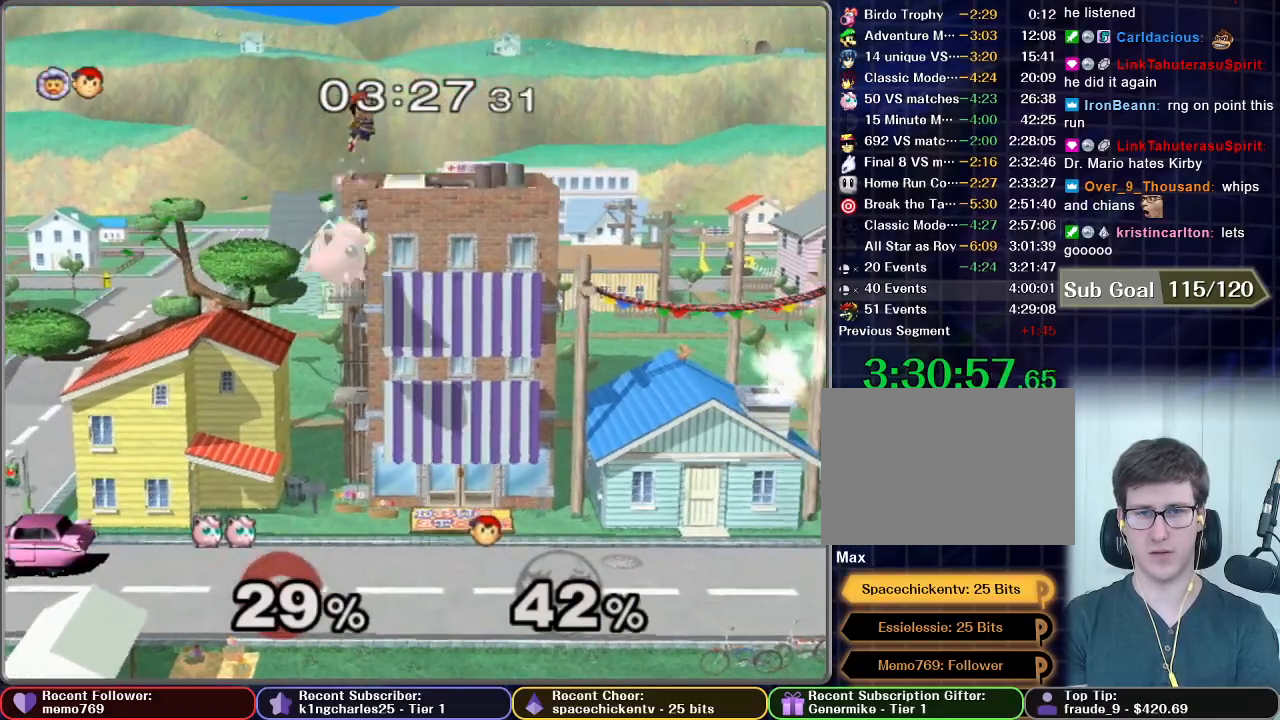
{"dt_ms": 500, "buttons": ["X"], "left_stick": "right", "right_stick": "center"}
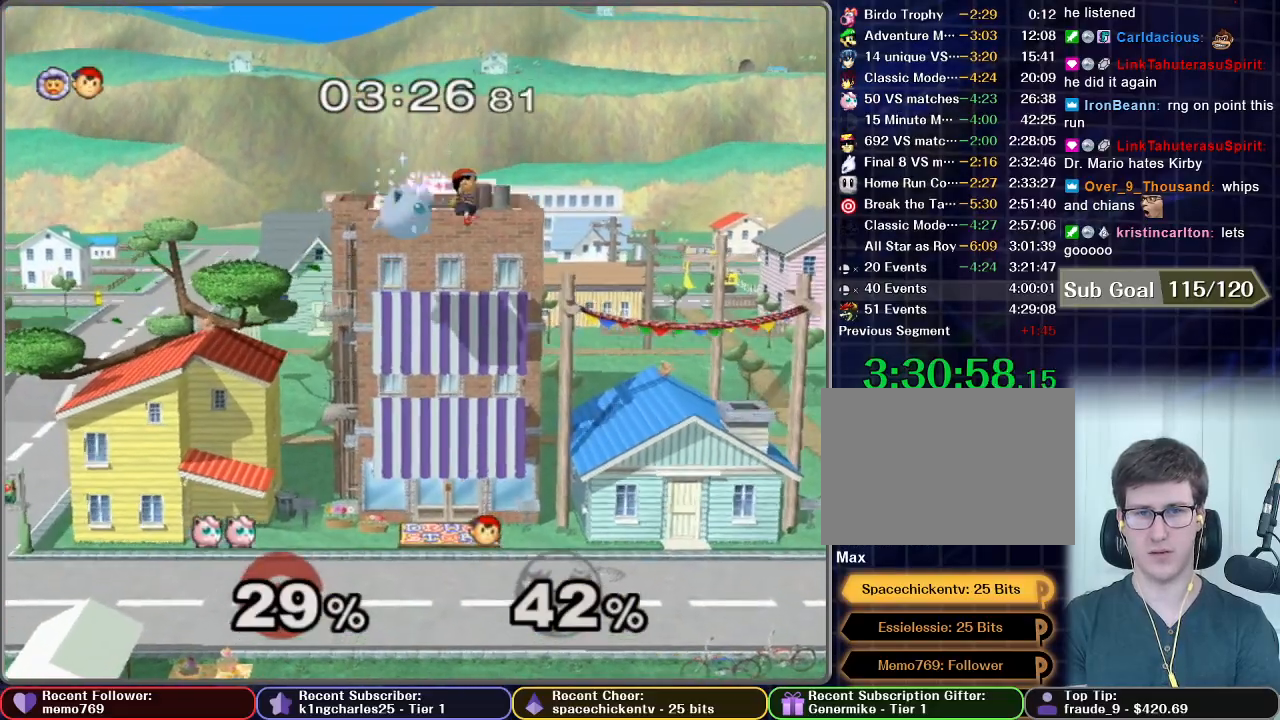
{"dt_ms": 500, "buttons": ["B"], "left_stick": "right", "right_stick": "center"}
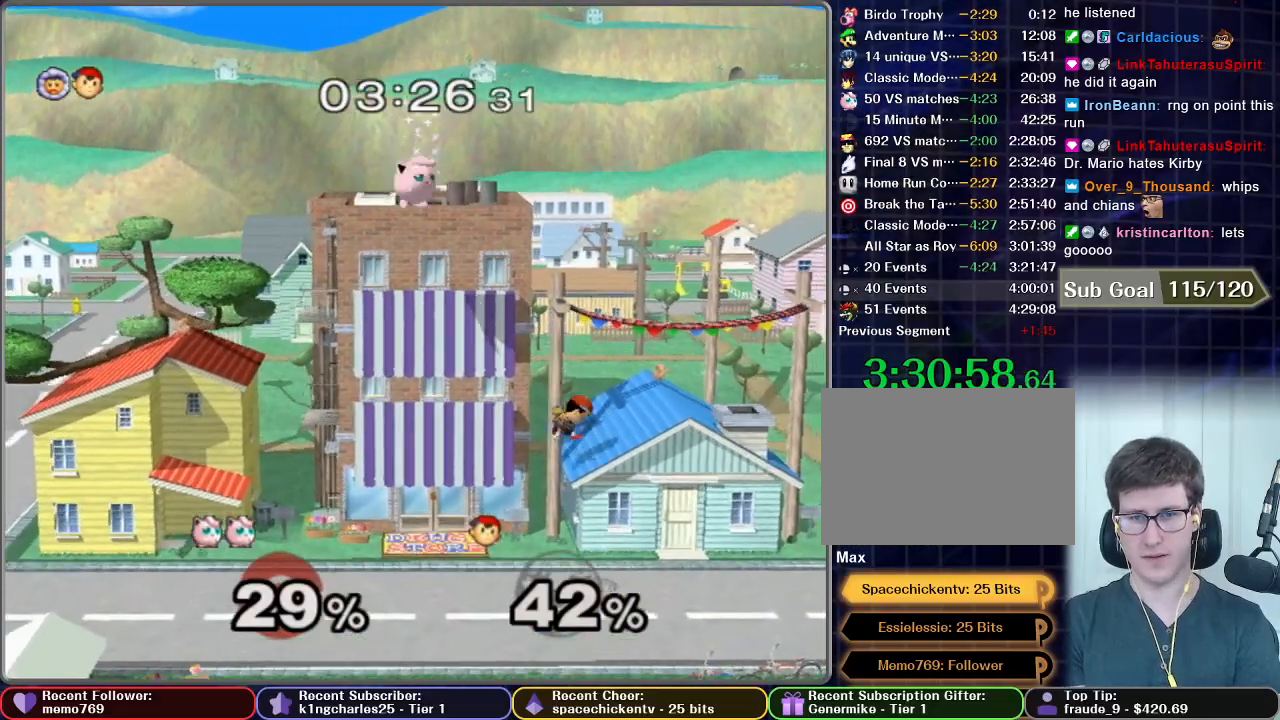
{"dt_ms": 500, "buttons": [], "left_stick": "right", "right_stick": "center", "events": [[467, "B", "up"]]}
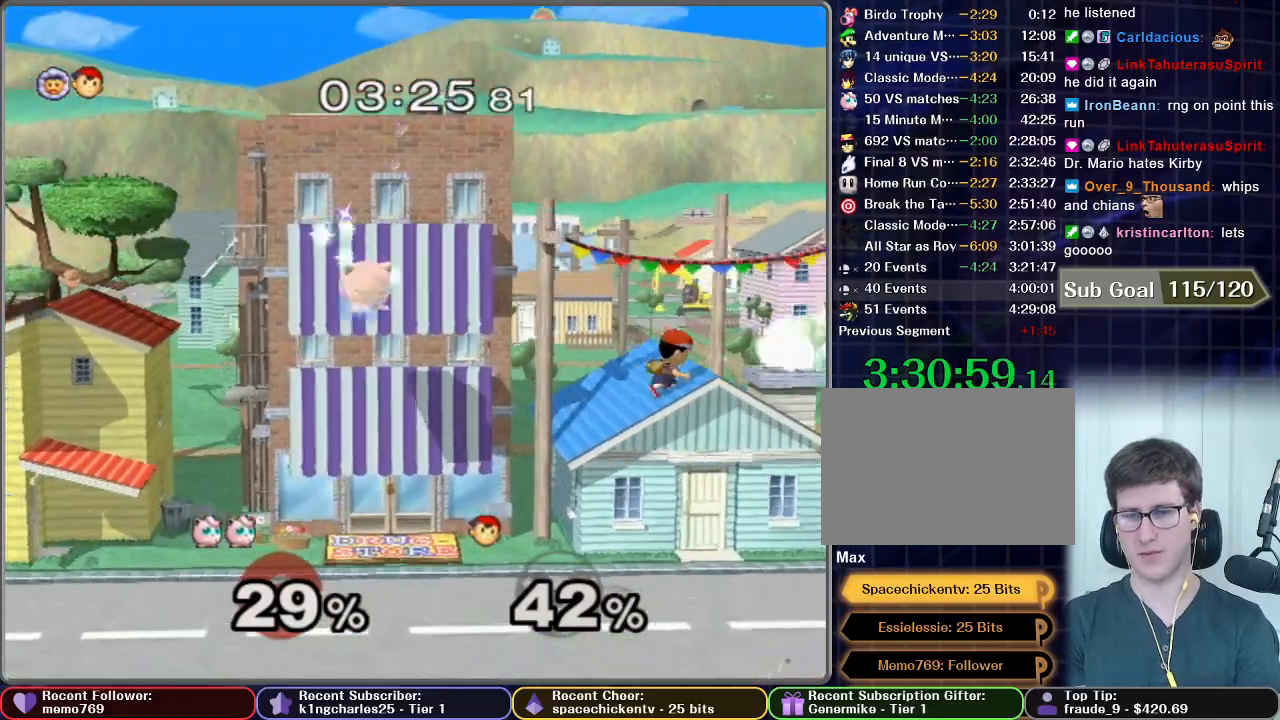
{"dt_ms": 500, "buttons": [], "left_stick": "up-right", "right_stick": "center", "events": [[67, "left_stick", "left"], [117, "B", "down"], [167, "B", "up"], [167, "left_stick", "down"], [267, "left_stick", "up-right"], [317, "left_stick", "up-left"], [367, "A", "down"], [400, "left_stick", "down-left"], [467, "A", "up"], [500, "left_stick", "up-right"]]}
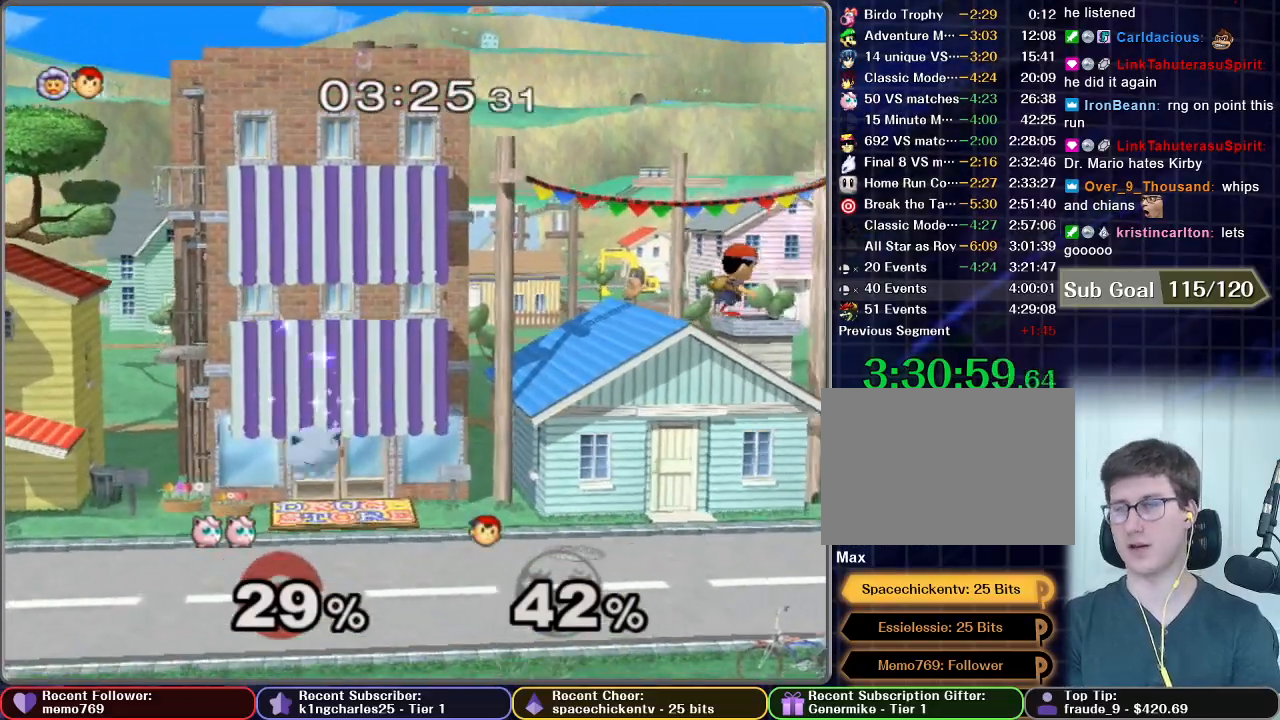
{"dt_ms": 500, "buttons": ["A"], "left_stick": "up-left", "right_stick": "center", "events": [[67, "A", "down"], [67, "left_stick", "up-left"], [133, "left_stick", "down"], [183, "A", "up"], [217, "left_stick", "right"], [267, "A", "down"], [300, "left_stick", "left"], [350, "left_stick", "down"], [383, "A", "up"], [417, "left_stick", "up-right"], [483, "A", "down"], [483, "left_stick", "up-left"]]}
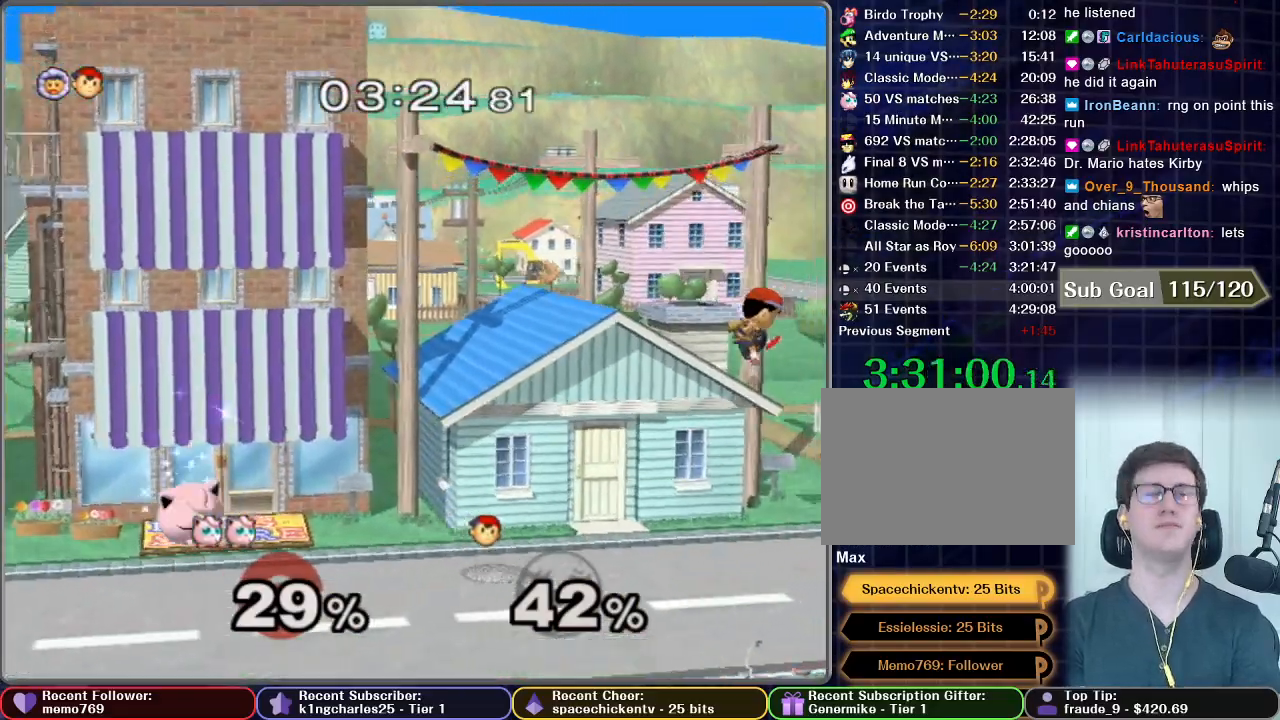
{"dt_ms": 500, "buttons": [], "left_stick": "center", "right_stick": "center", "events": [[67, "left_stick", "down-right"], [117, "A", "up"], [150, "left_stick", "up-right"], [200, "A", "down"], [233, "left_stick", "down"], [300, "A", "up"], [300, "left_stick", "center"], [400, "A", "down"], [500, "A", "up"]]}
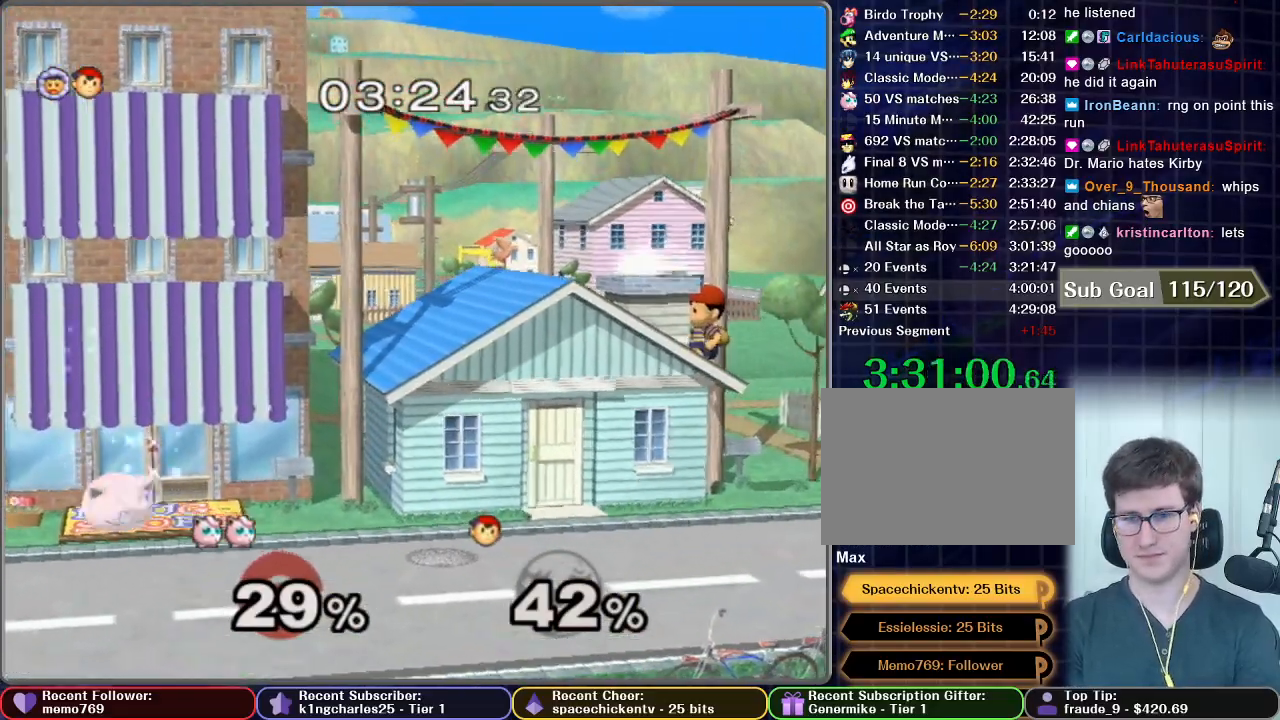
{"dt_ms": 500, "buttons": [], "left_stick": "center", "right_stick": "center", "events": []}
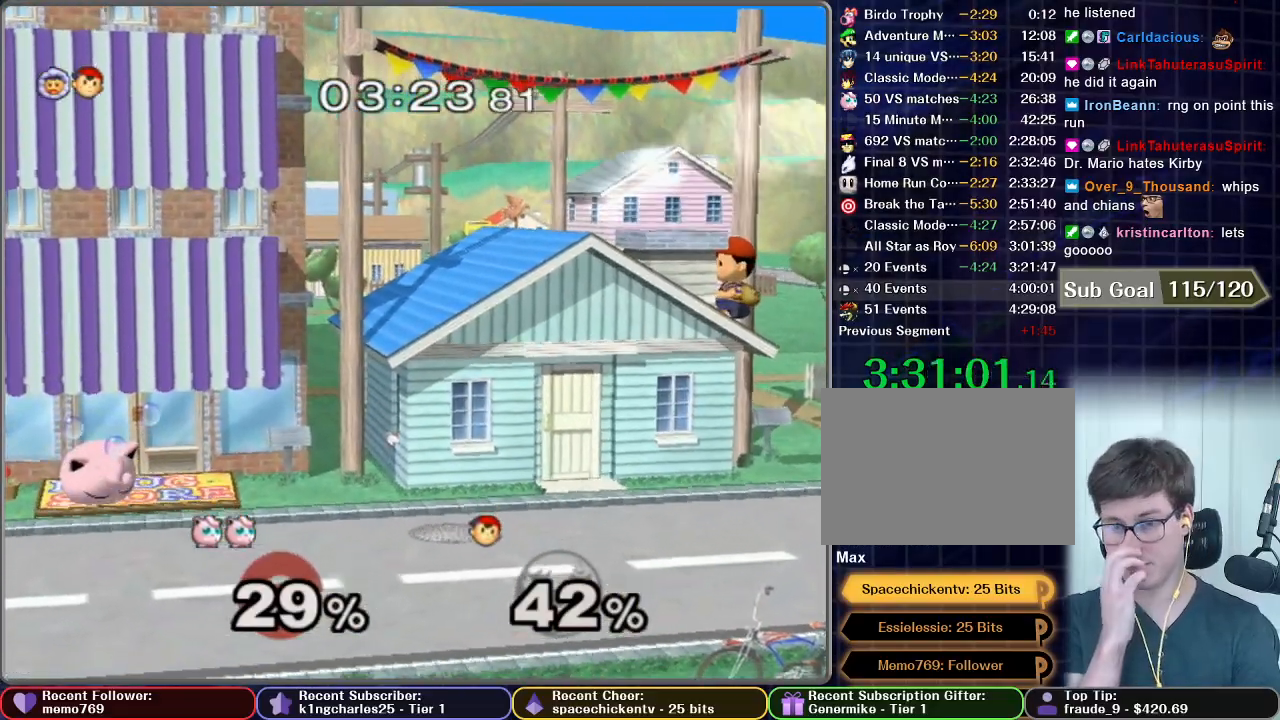
{"dt_ms": 500, "buttons": [], "left_stick": "center", "right_stick": "center", "events": []}
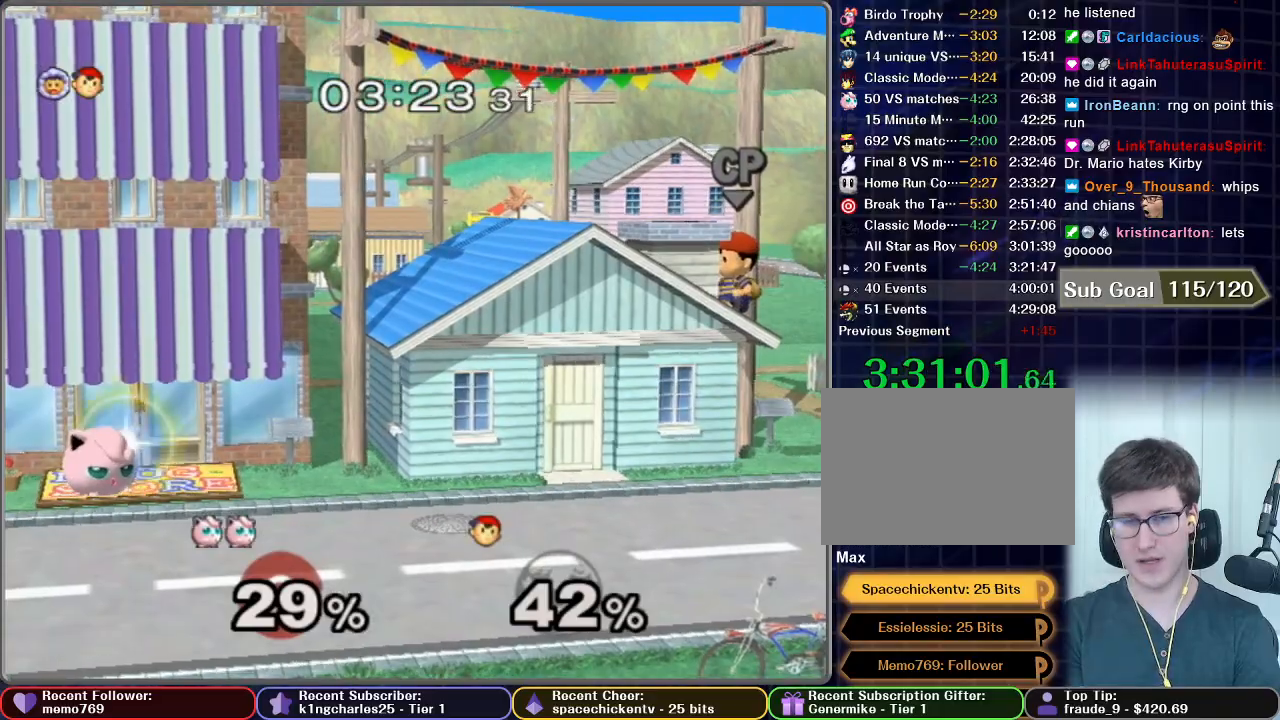
{"dt_ms": 500, "buttons": [], "left_stick": "right", "right_stick": "center", "events": [[167, "left_stick", "right"]]}
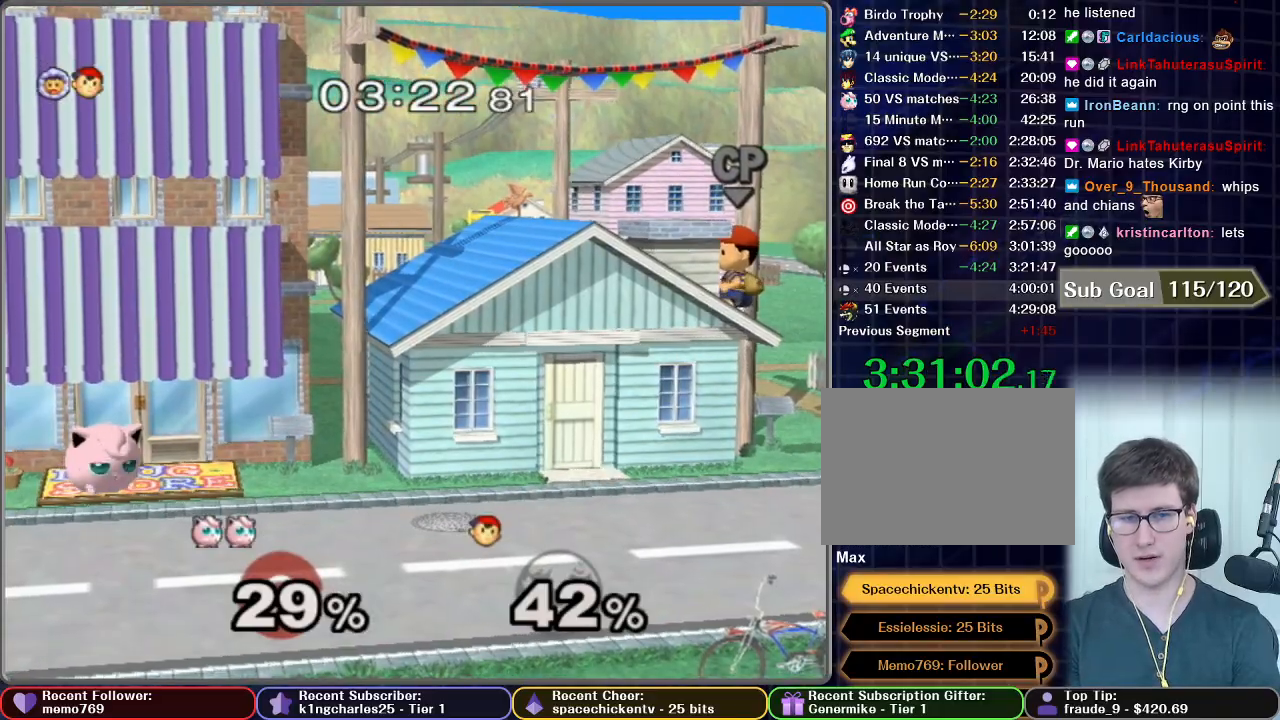
{"dt_ms": 500, "buttons": ["X"], "left_stick": "right", "right_stick": "center", "events": [[400, "X", "down"]]}
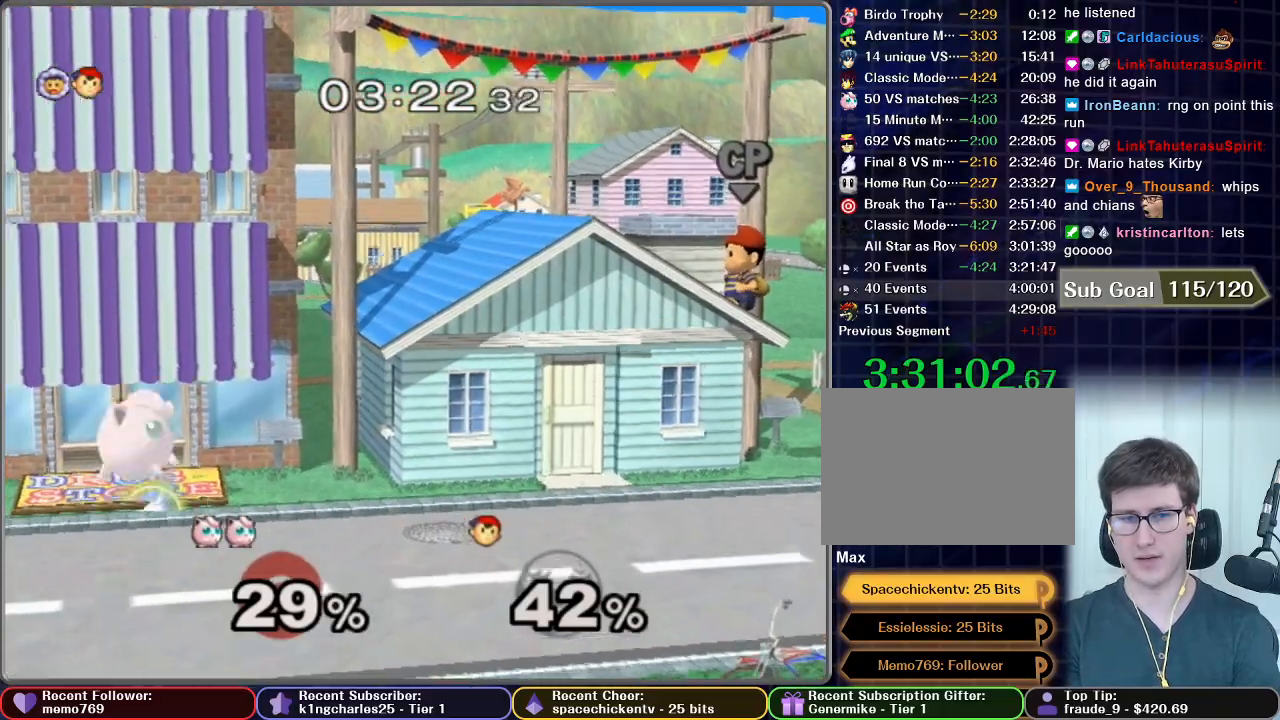
{"dt_ms": 500, "buttons": [], "left_stick": "right", "right_stick": "center", "events": [[100, "X", "up"], [283, "X", "down"], [400, "X", "up"]]}
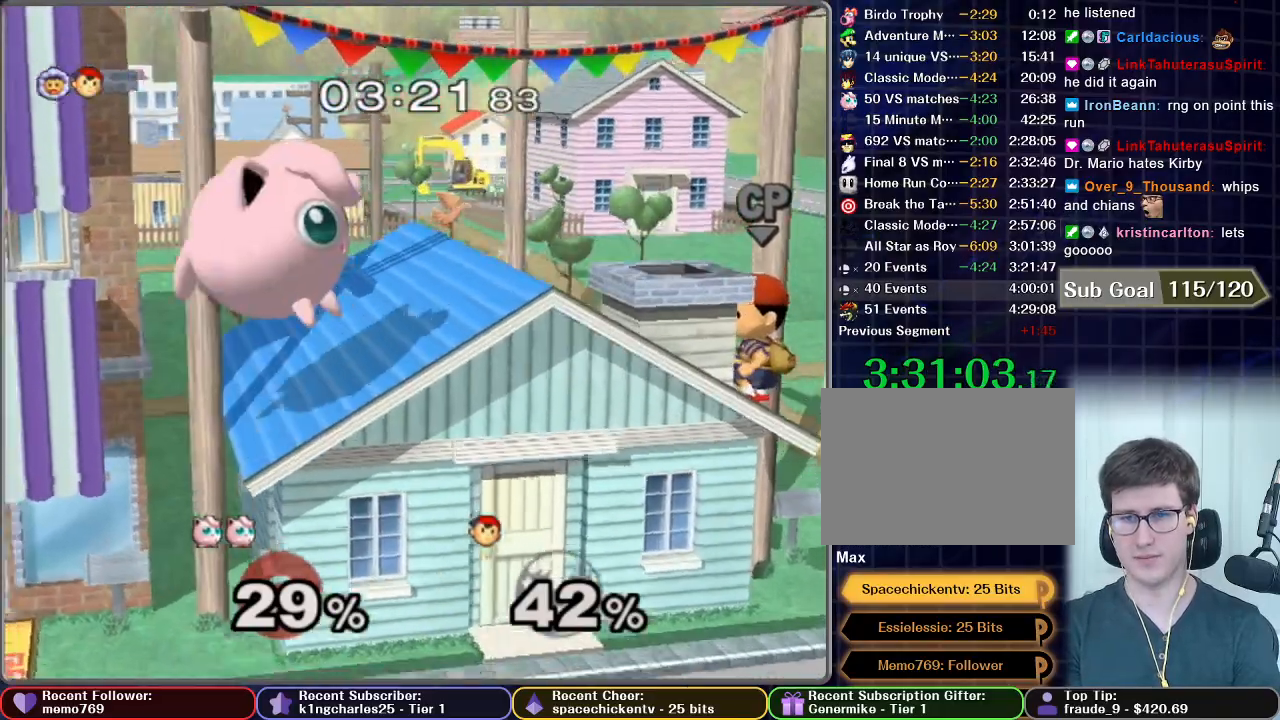
{"dt_ms": 500, "buttons": ["A"], "left_stick": "right", "right_stick": "center", "events": [[350, "left_stick", "center"], [500, "A", "down"], [500, "left_stick", "right"]]}
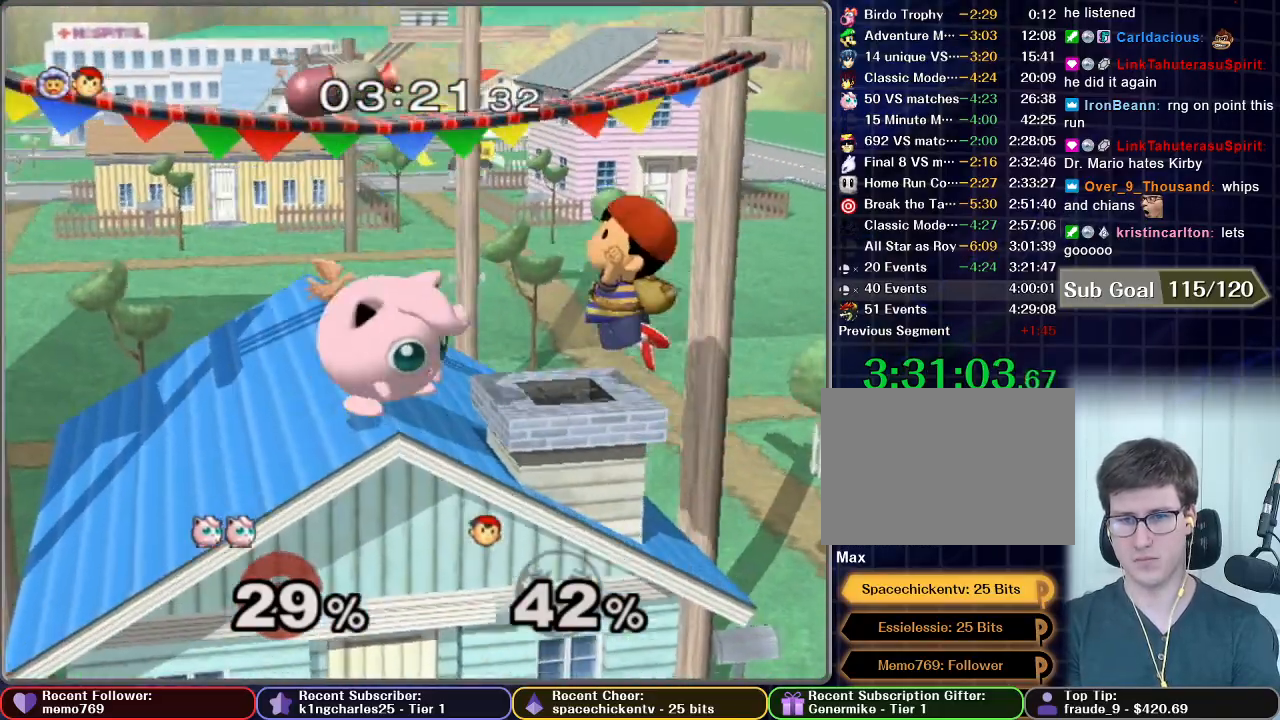
{"dt_ms": 500, "buttons": [], "left_stick": "center", "right_stick": "center", "events": [[50, "A", "up"], [150, "left_stick", "center"], [217, "A", "down"], [467, "A", "up"]]}
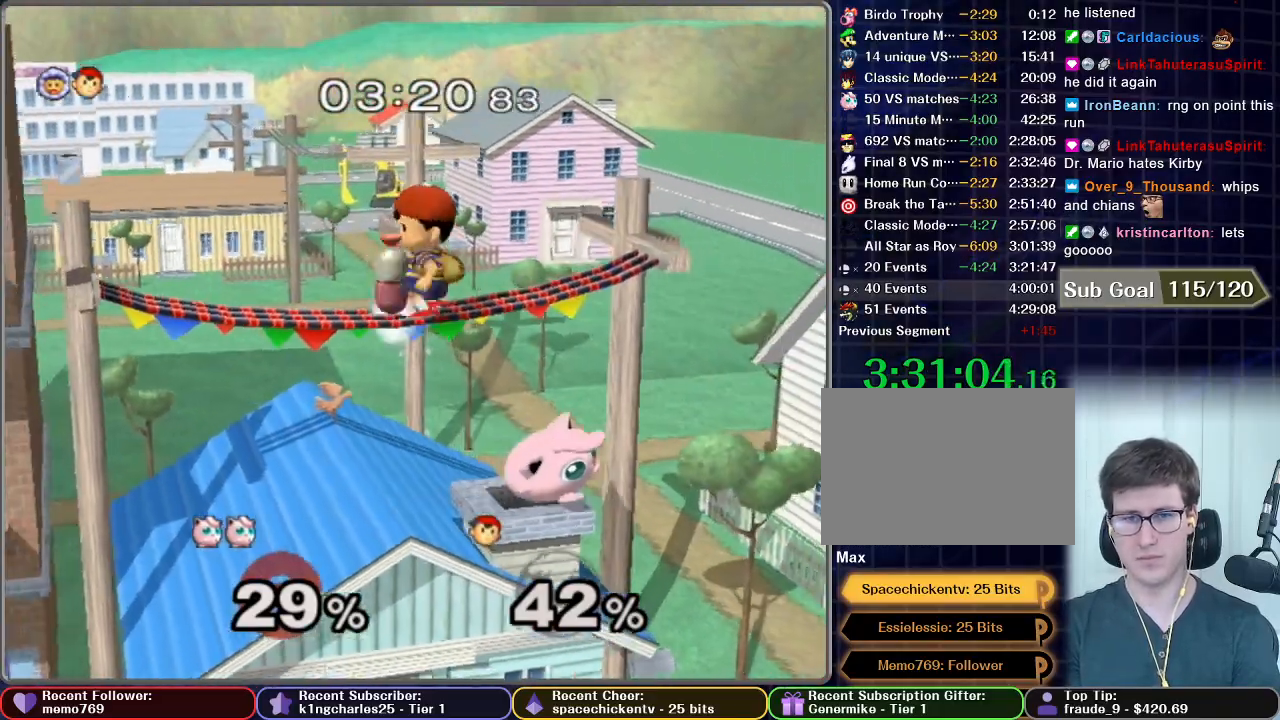
{"dt_ms": 500, "buttons": [], "left_stick": "left", "right_stick": "center", "events": [[217, "left_stick", "left"], [333, "X", "down"], [400, "X", "up"]]}
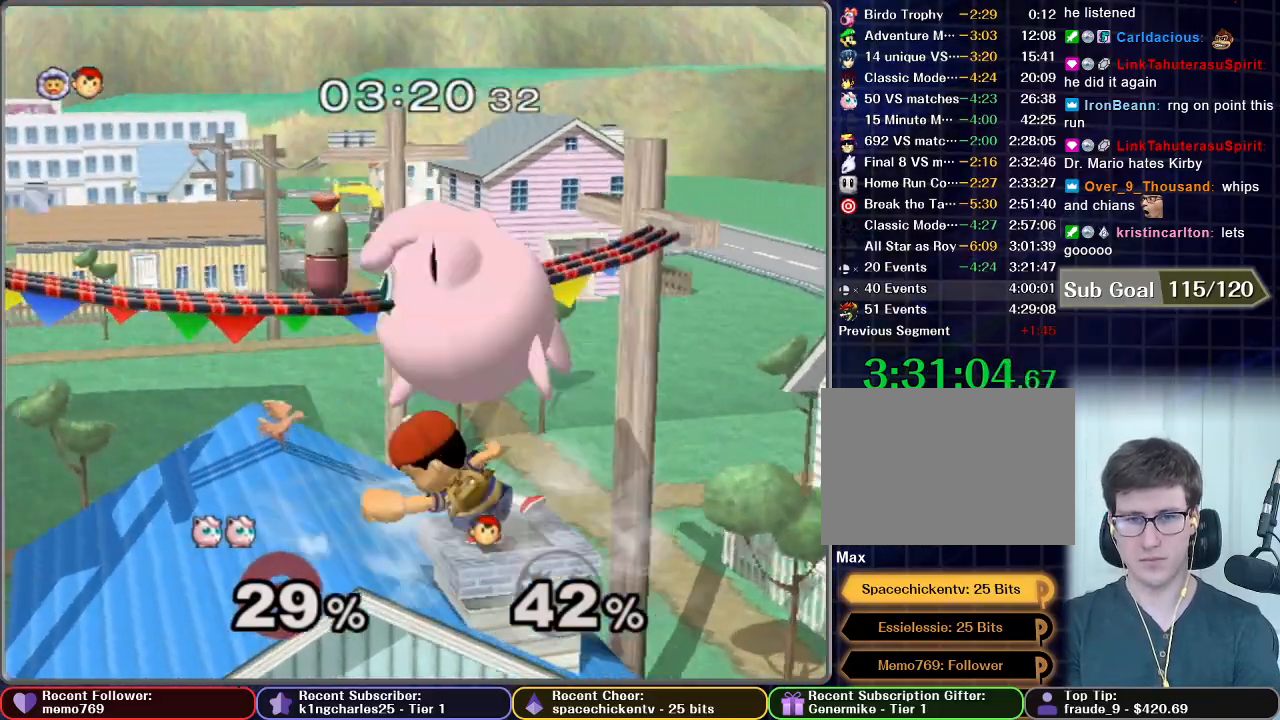
{"dt_ms": 500, "buttons": ["A", "R1"], "left_stick": "down", "right_stick": "center", "events": [[33, "left_stick", "center"], [250, "A", "down"], [250, "left_stick", "down-right"], [333, "left_stick", "down"], [450, "R1", "down"]]}
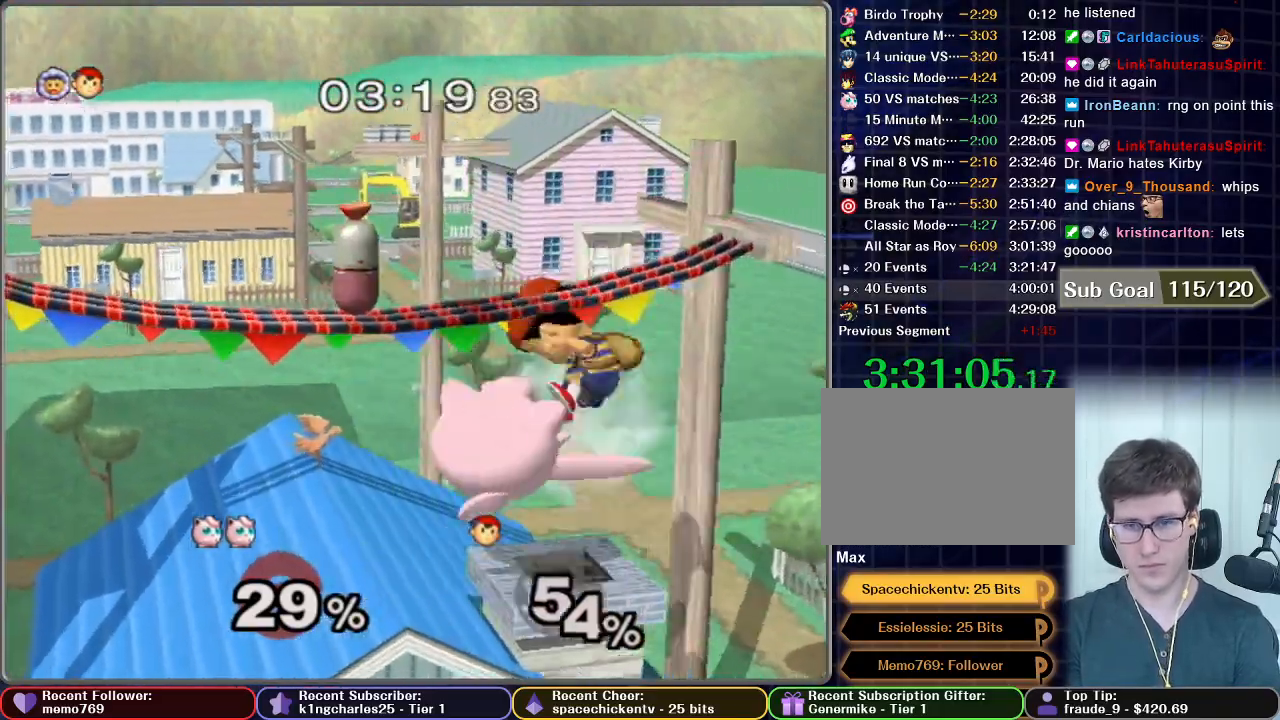
{"dt_ms": 500, "buttons": [], "left_stick": "right", "right_stick": "center", "events": [[17, "A", "up"], [17, "R1", "up"], [17, "left_stick", "center"], [500, "left_stick", "right"]]}
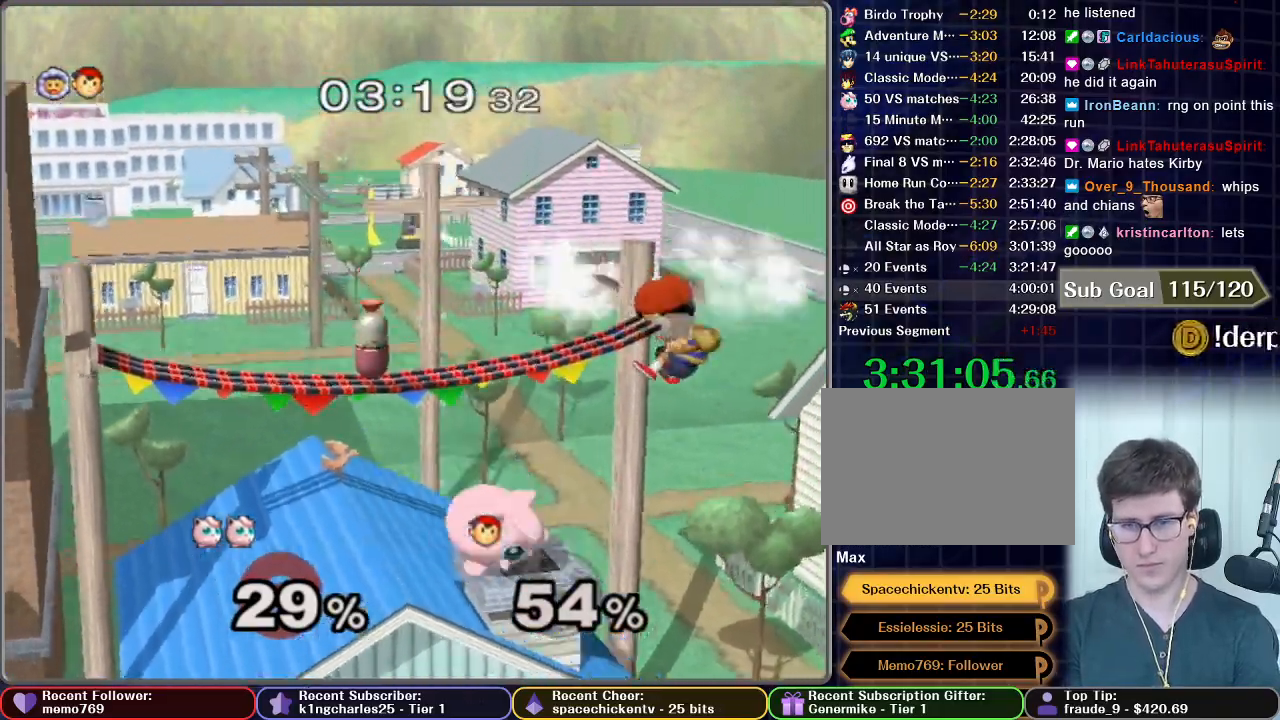
{"dt_ms": 500, "buttons": [], "left_stick": "center", "right_stick": "center", "events": [[167, "left_stick", "center"], [383, "X", "down"], [467, "X", "up"]]}
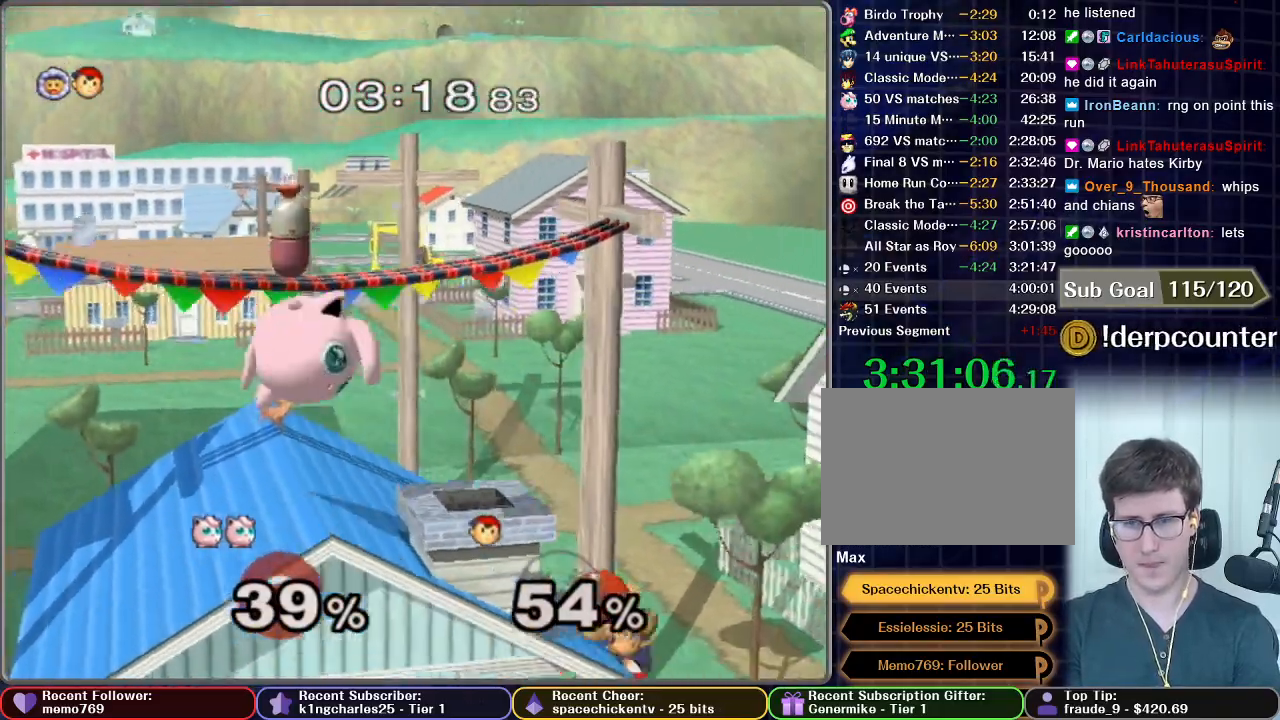
{"dt_ms": 500, "buttons": [], "left_stick": "right", "right_stick": "center", "events": [[217, "left_stick", "right"]]}
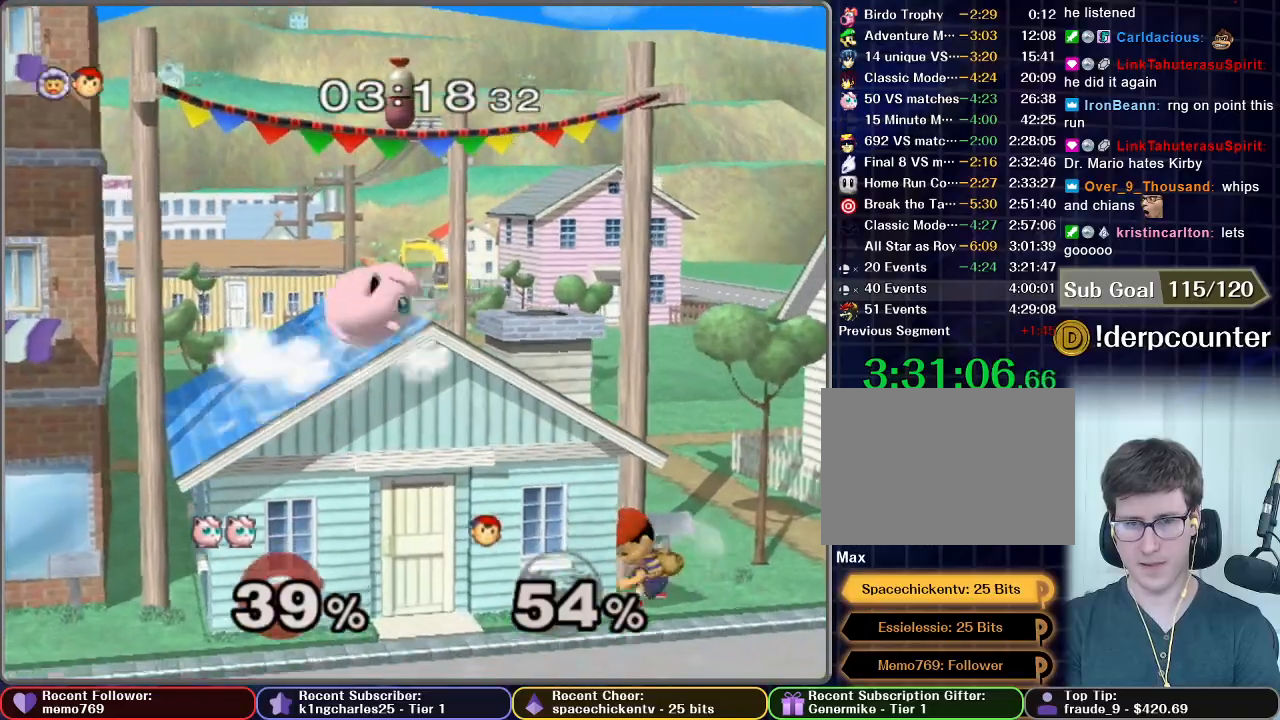
{"dt_ms": 500, "buttons": [], "left_stick": "center", "right_stick": "center", "events": [[467, "left_stick", "center"]]}
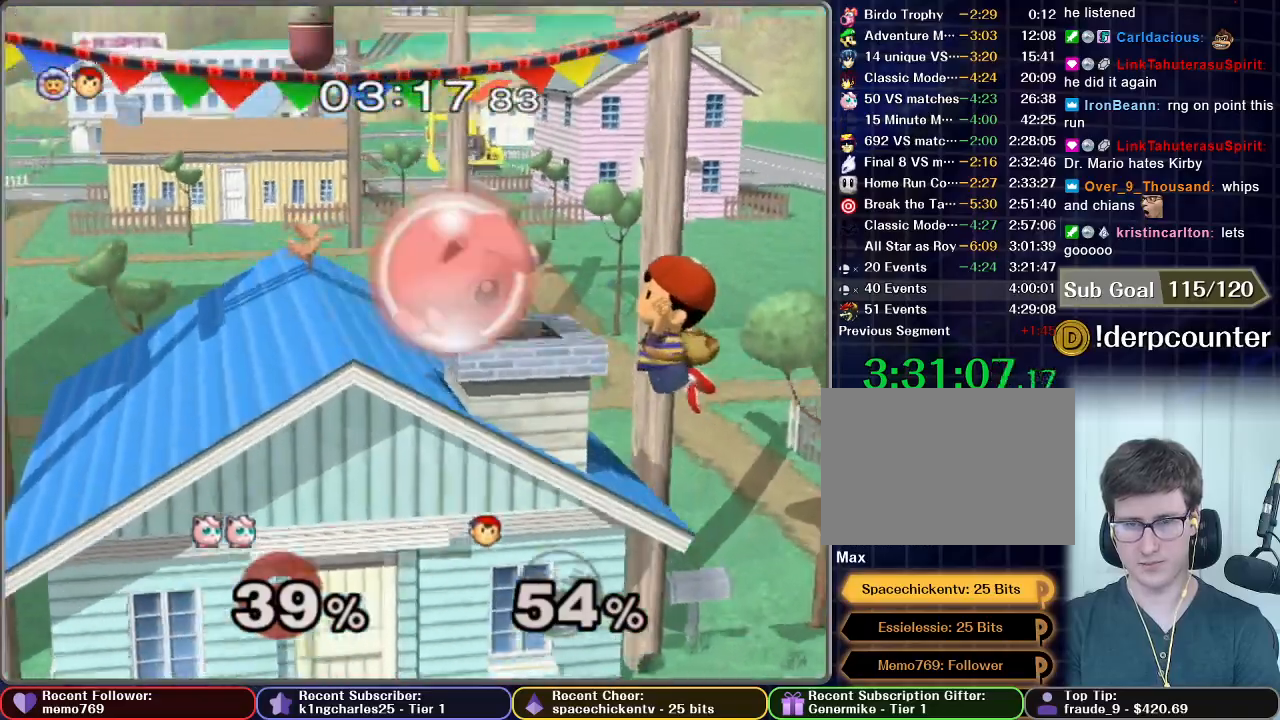
{"dt_ms": 500, "buttons": ["L1"], "left_stick": "center", "right_stick": "center", "events": [[17, "L1", "down"], [200, "Z", "down"], [350, "Z", "up"]]}
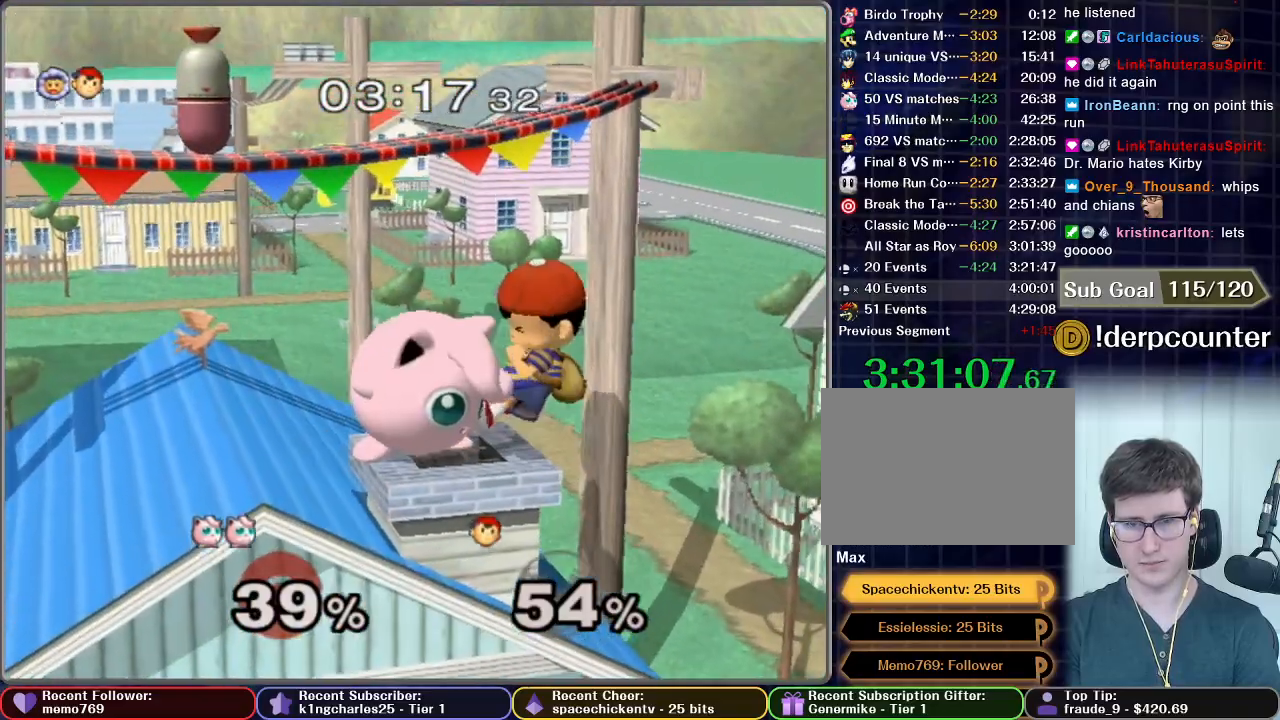
{"dt_ms": 500, "buttons": [], "left_stick": "center", "right_stick": "center", "events": [[67, "left_stick", "up"], [300, "L1", "up"], [383, "left_stick", "center"]]}
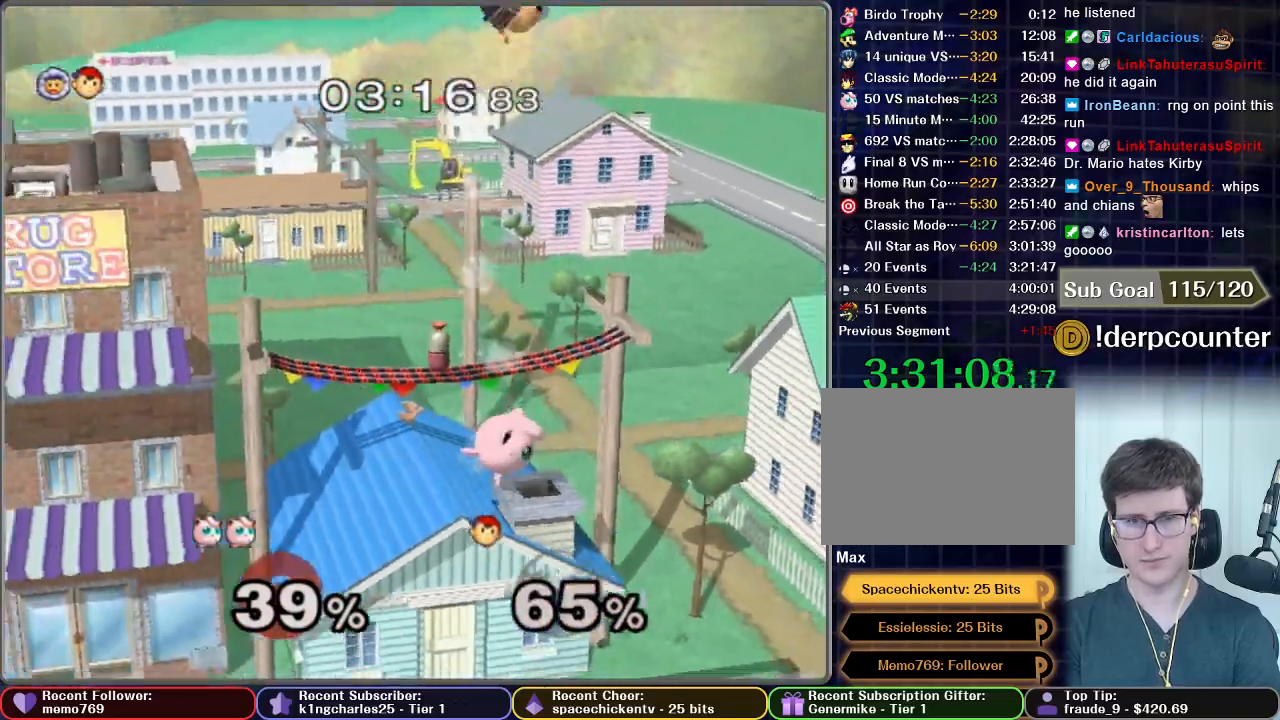
{"dt_ms": 500, "buttons": [], "left_stick": "center", "right_stick": "center", "events": [[350, "X", "down"], [433, "X", "up"]]}
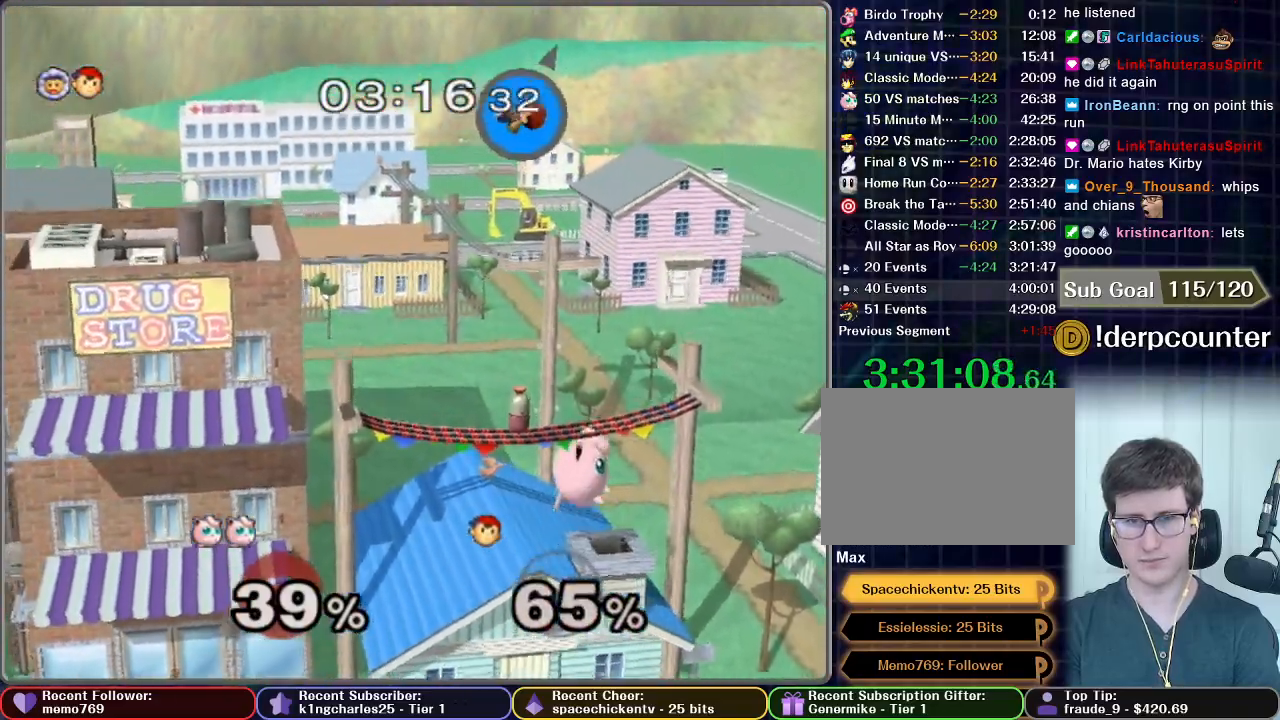
{"dt_ms": 500, "buttons": [], "left_stick": "center", "right_stick": "center", "events": [[50, "X", "down"], [133, "left_stick", "down-left"], [250, "R1", "down"], [350, "R1", "up"], [350, "X", "up"], [350, "left_stick", "center"]]}
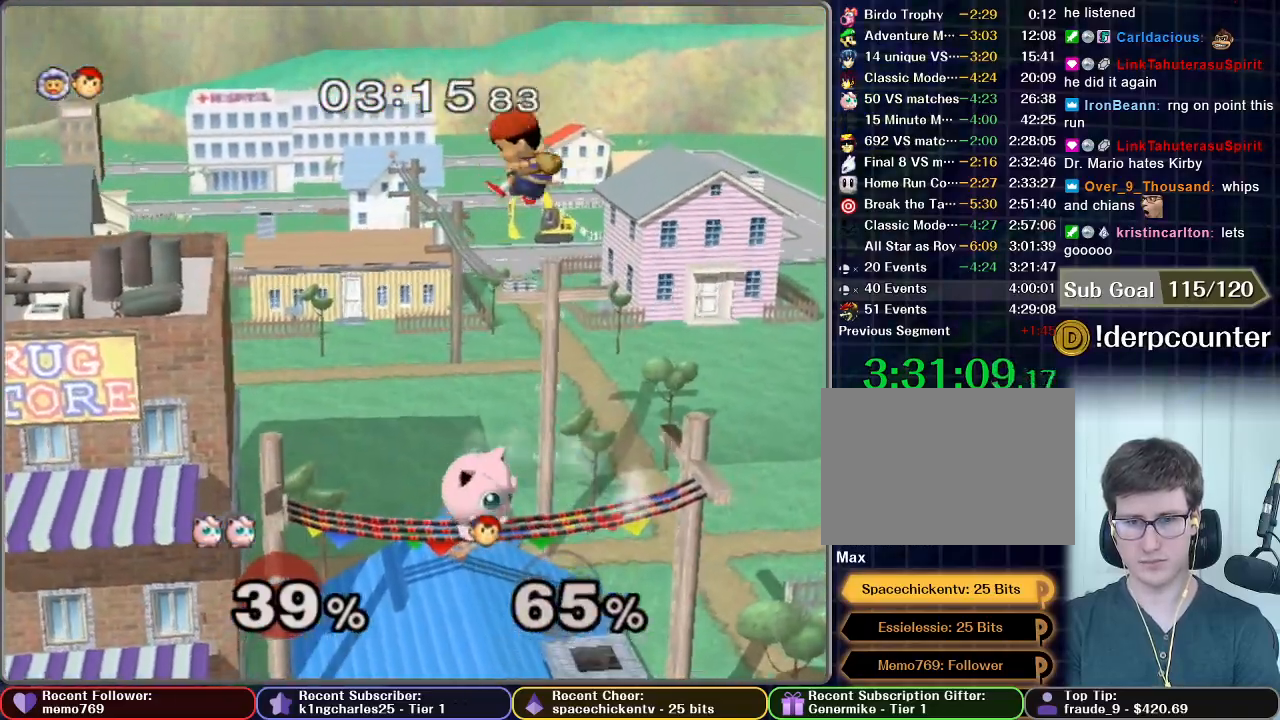
{"dt_ms": 1000, "buttons": [], "left_stick": "center", "right_stick": "center", "events": [[83, "A", "down"], [83, "left_stick", "up"], [350, "A", "up"], [650, "left_stick", "center"]]}
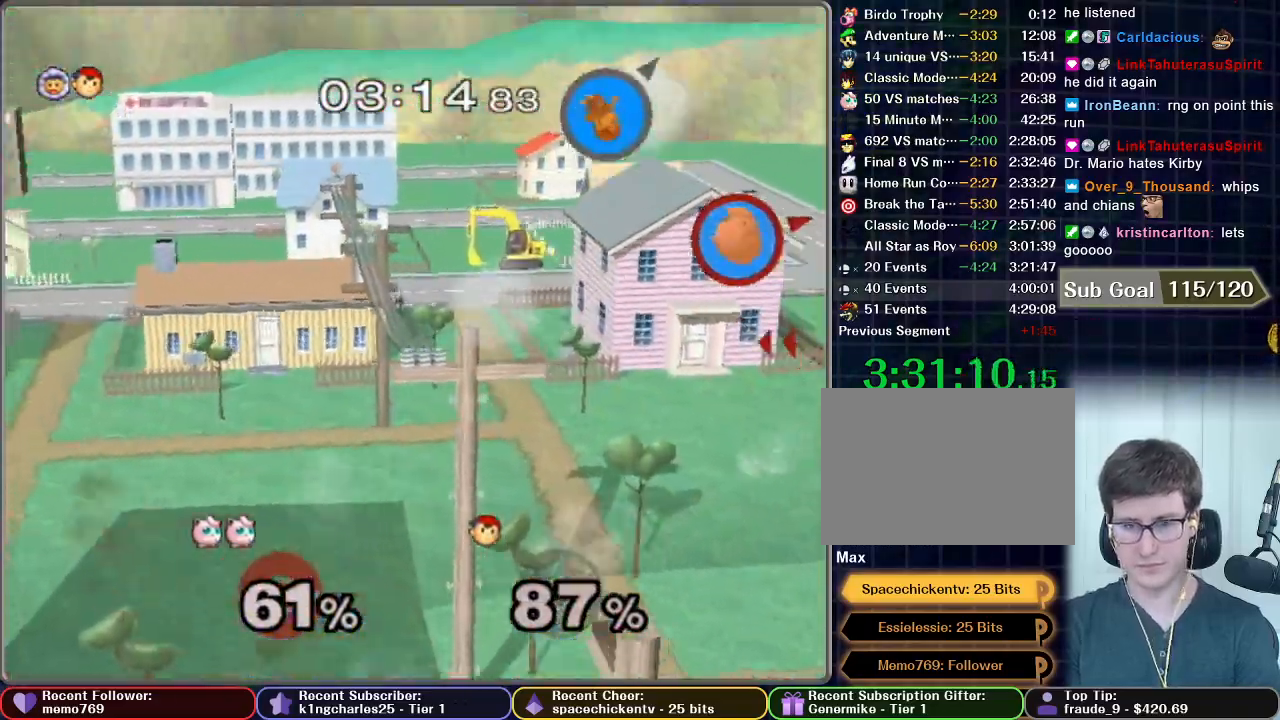
{"dt_ms": 500, "buttons": ["X"], "left_stick": "left", "right_stick": "center", "events": [[17, "left_stick", "left"], [267, "X", "down"]]}
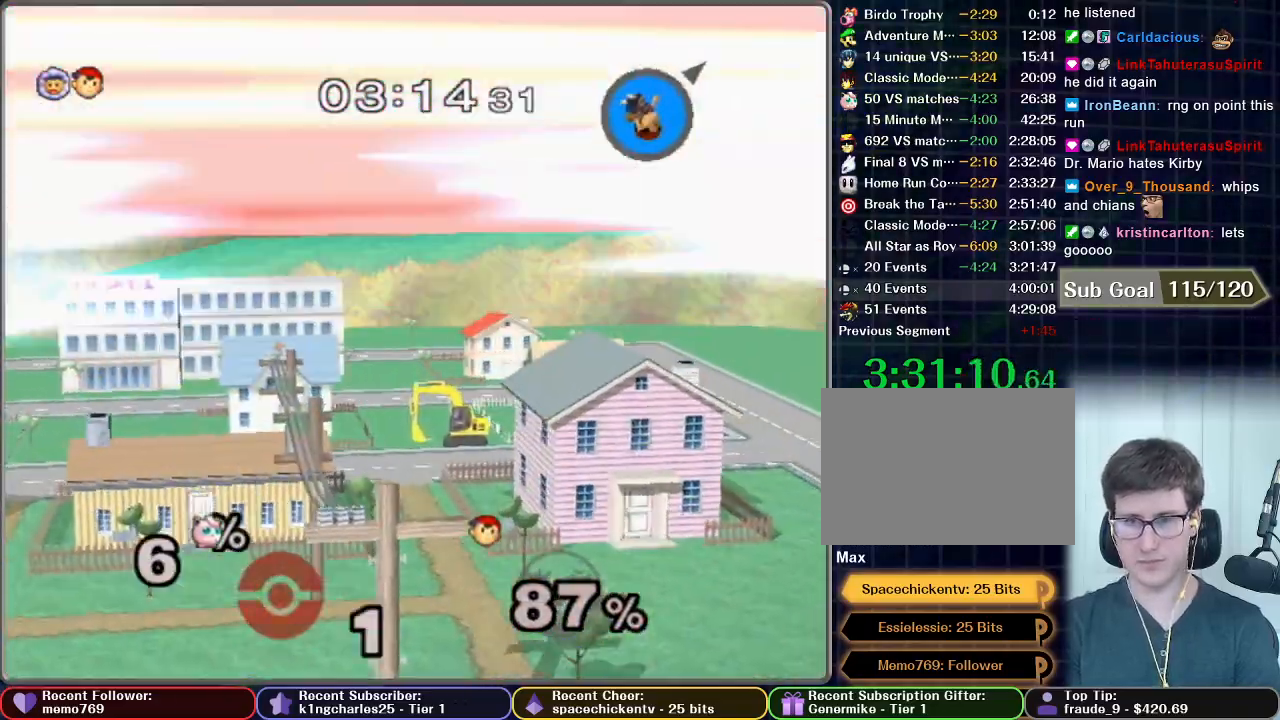
{"dt_ms": 500, "buttons": [], "left_stick": "center", "right_stick": "center", "events": [[450, "X", "up"], [450, "left_stick", "center"]]}